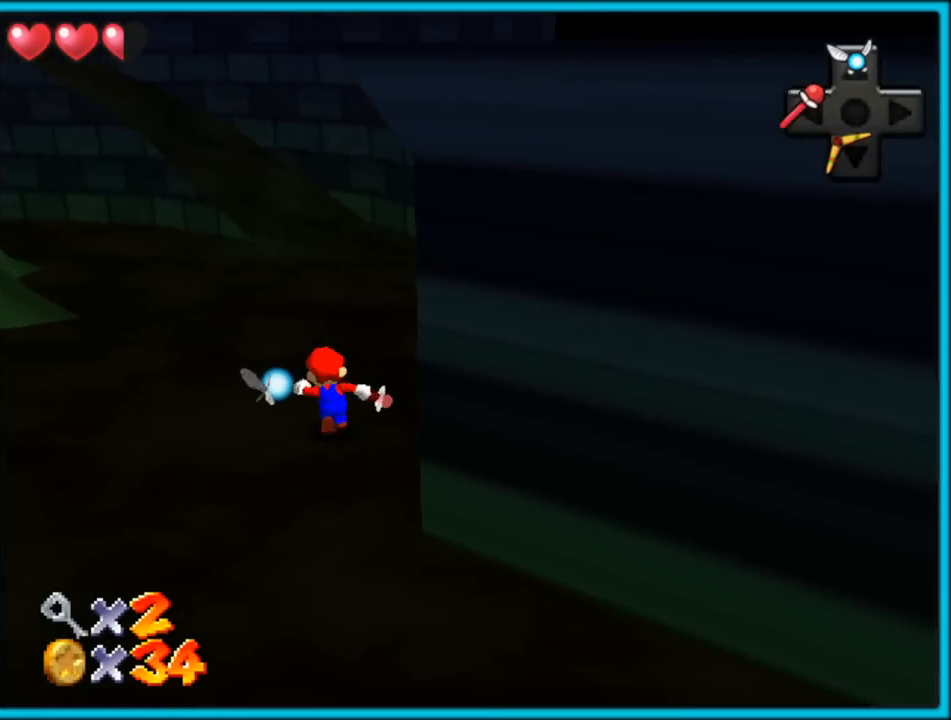
Gameplay with a controller (Nintendo layout); each line is a JSON object with the inputs held at the frame after it. "button_events" lists button changes between this image and that frame as [ms after this image, input, new state], when the widget could be followed in between (sticks are given only as held states). Not read: L1 L3 R3.
{"buttons": [], "left_stick": "up-right", "button_events": [[133, "A", "down"], [267, "A", "up"], [367, "C_RIGHT", "down"], [383, "C_DOWN", "down"], [417, "C_DOWN", "up"], [483, "C_RIGHT", "up"]]}
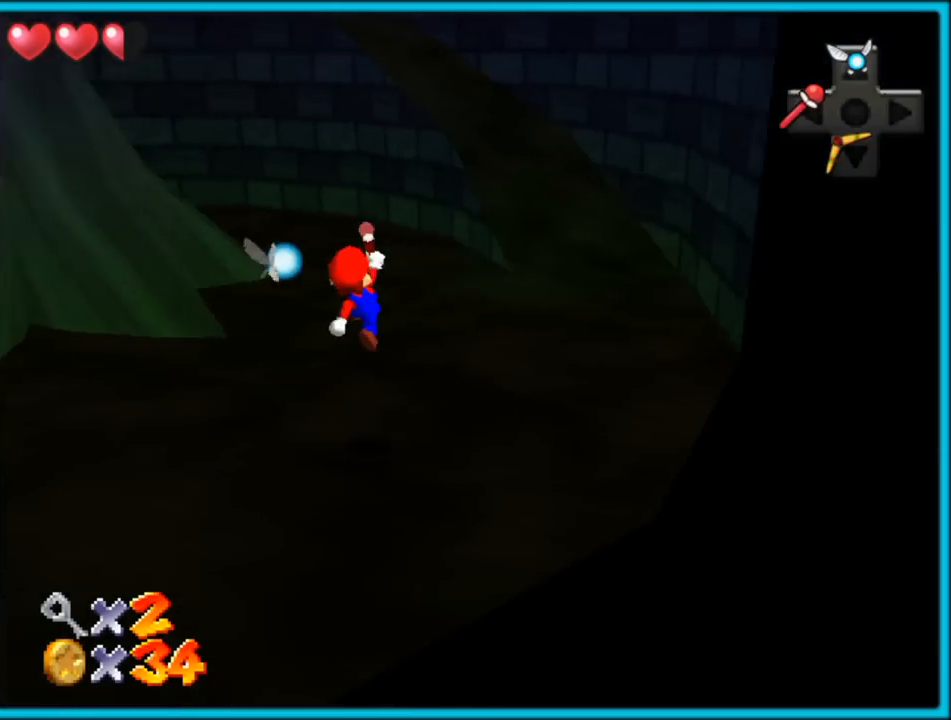
{"buttons": [], "left_stick": "up-right", "button_events": [[117, "B", "down"], [217, "B", "up"], [233, "A", "down"], [300, "B", "down"], [333, "A", "up"], [383, "B", "up"]]}
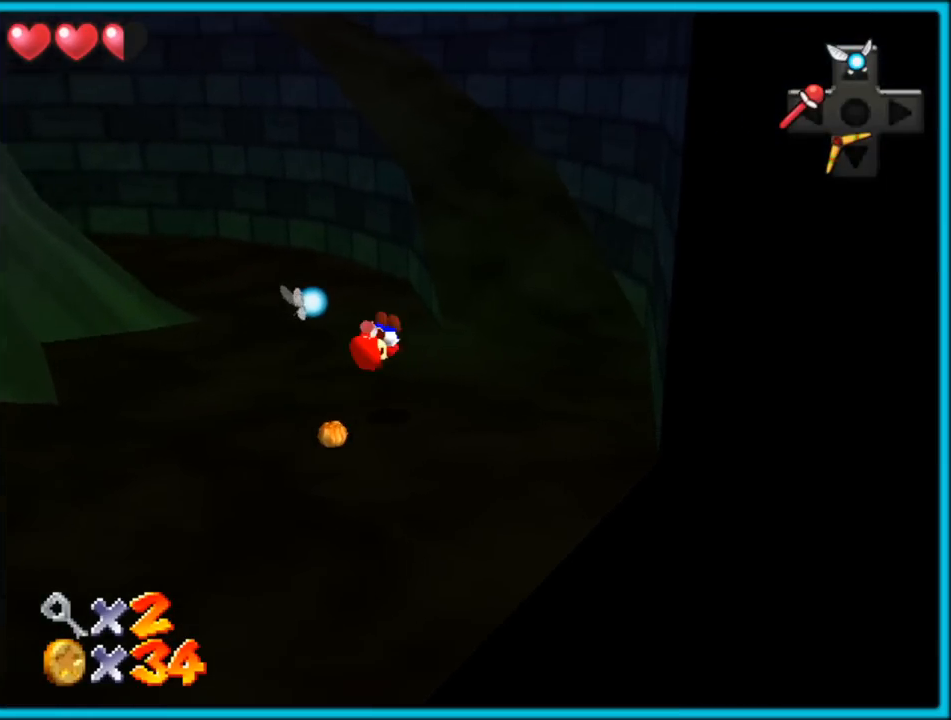
{"buttons": ["A", "B"], "left_stick": "up", "button_events": [[450, "A", "down"], [483, "B", "down"]]}
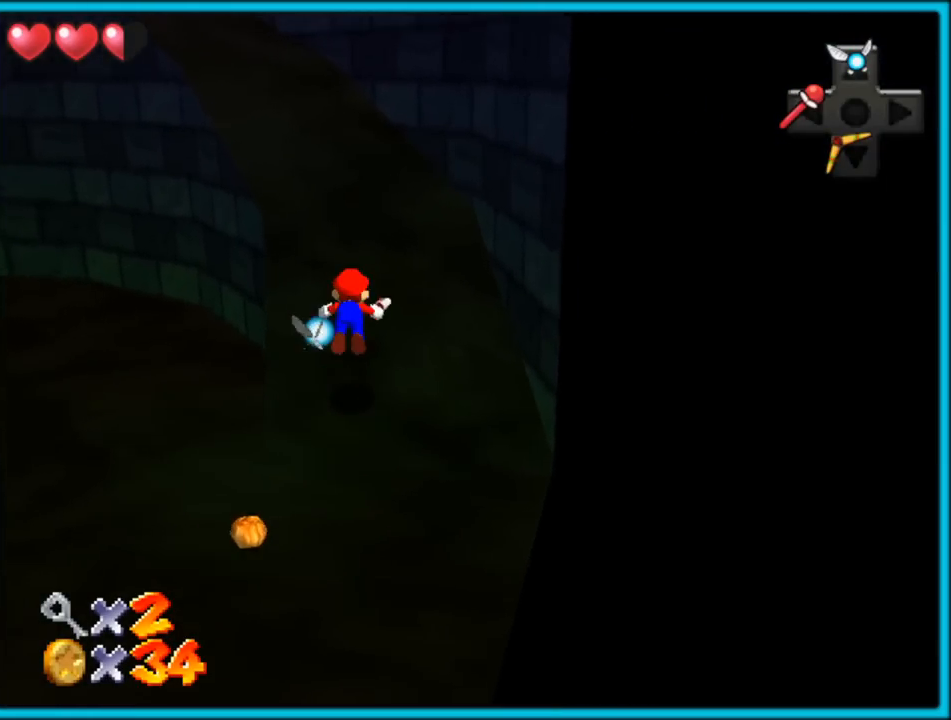
{"buttons": ["A"], "left_stick": "up", "button_events": [[83, "A", "up"], [167, "B", "up"], [200, "C_RIGHT", "down"], [217, "C_DOWN", "down"], [267, "C_DOWN", "up"], [350, "C_RIGHT", "up"], [467, "A", "down"]]}
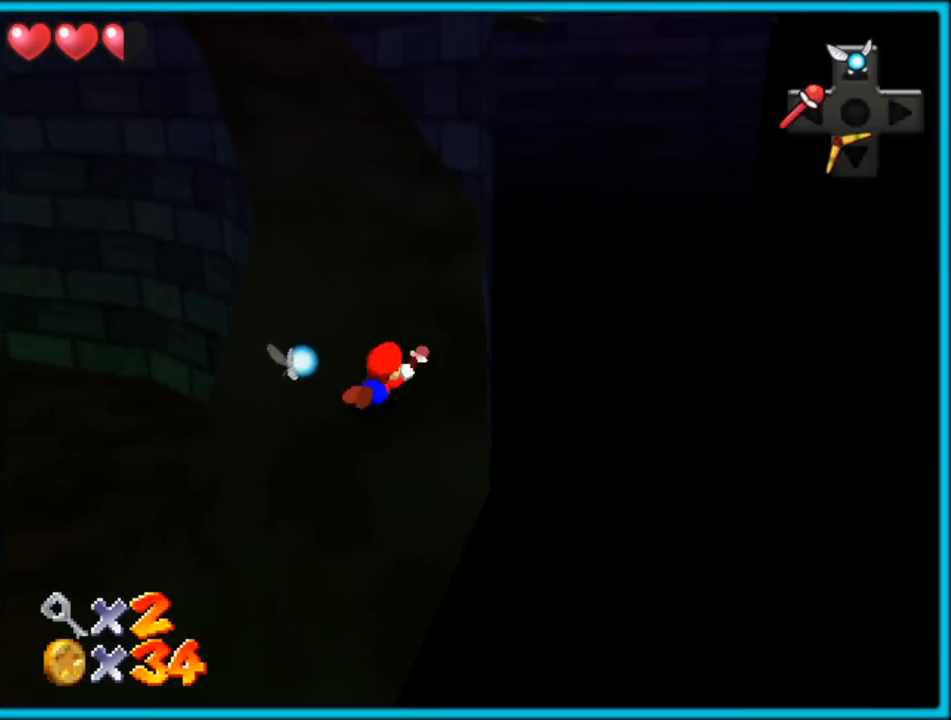
{"buttons": [], "left_stick": "up-right", "button_events": [[67, "A", "up"], [317, "A", "down"], [433, "A", "up"]]}
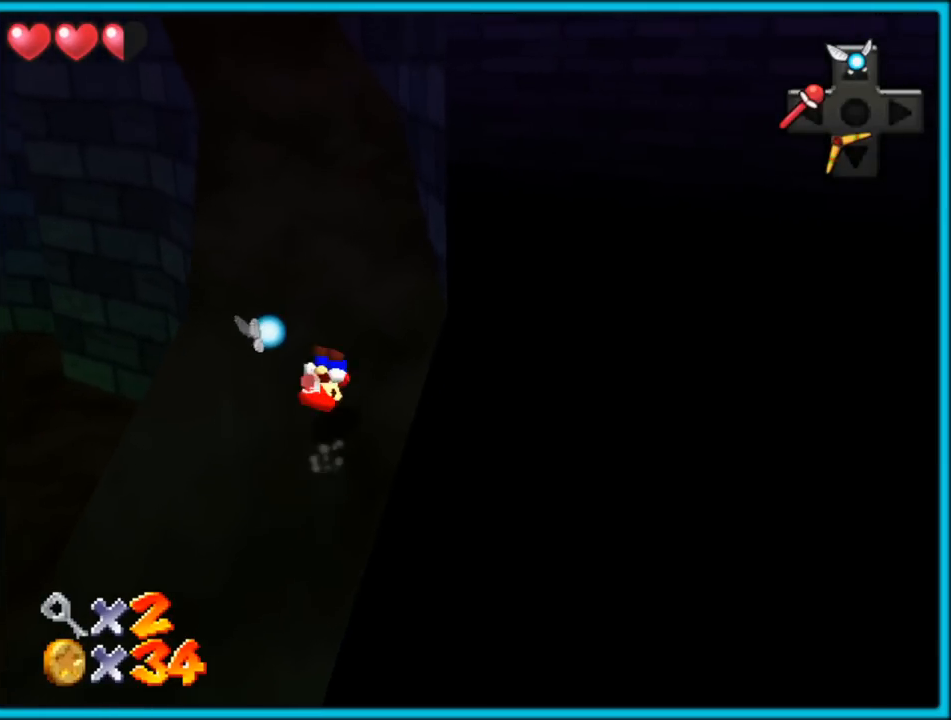
{"buttons": ["A"], "left_stick": "up", "button_events": [[417, "A", "down"]]}
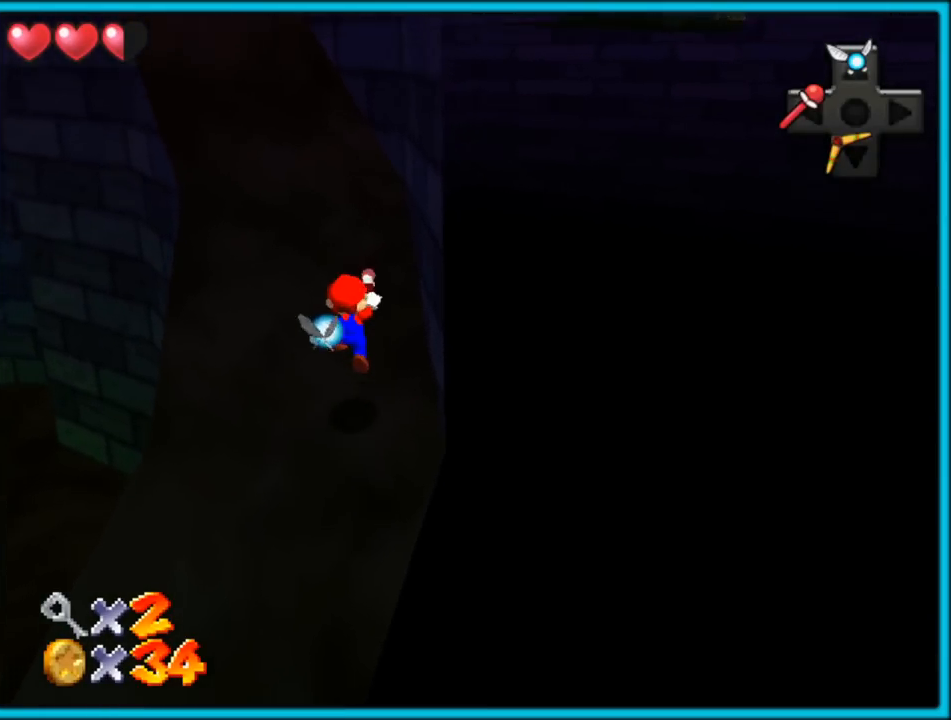
{"buttons": [], "left_stick": "up", "button_events": [[67, "B", "down"], [133, "A", "up"], [217, "B", "up"]]}
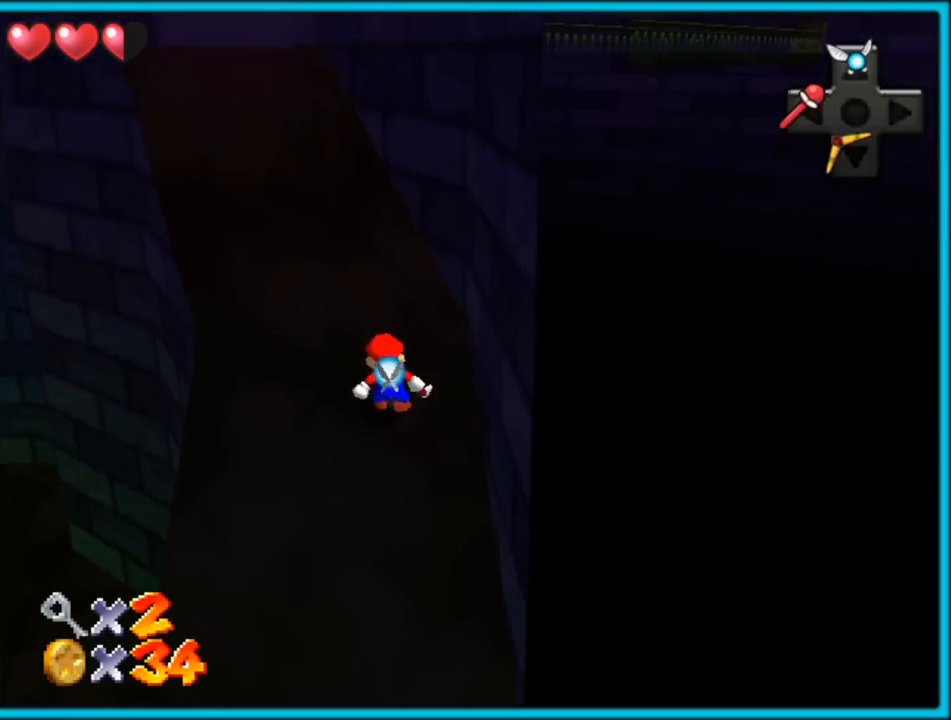
{"buttons": [], "left_stick": "up-left", "button_events": [[233, "A", "down"], [317, "B", "down"], [417, "A", "up"], [450, "B", "up"]]}
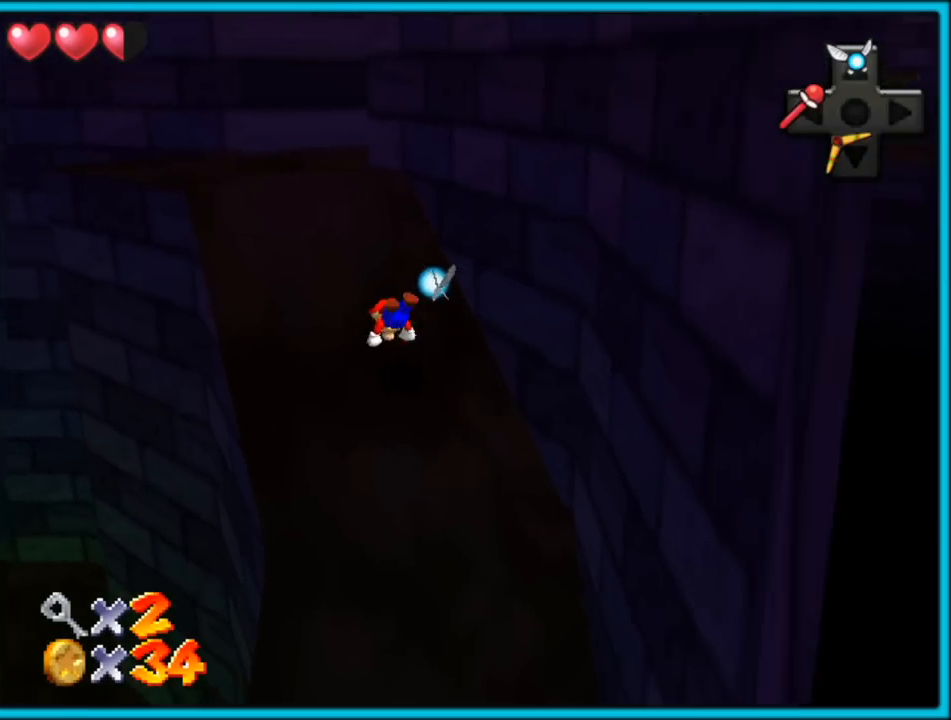
{"buttons": ["C_LEFT"], "left_stick": "up-left", "button_events": [[200, "A", "down"], [333, "A", "up"], [467, "C_LEFT", "down"]]}
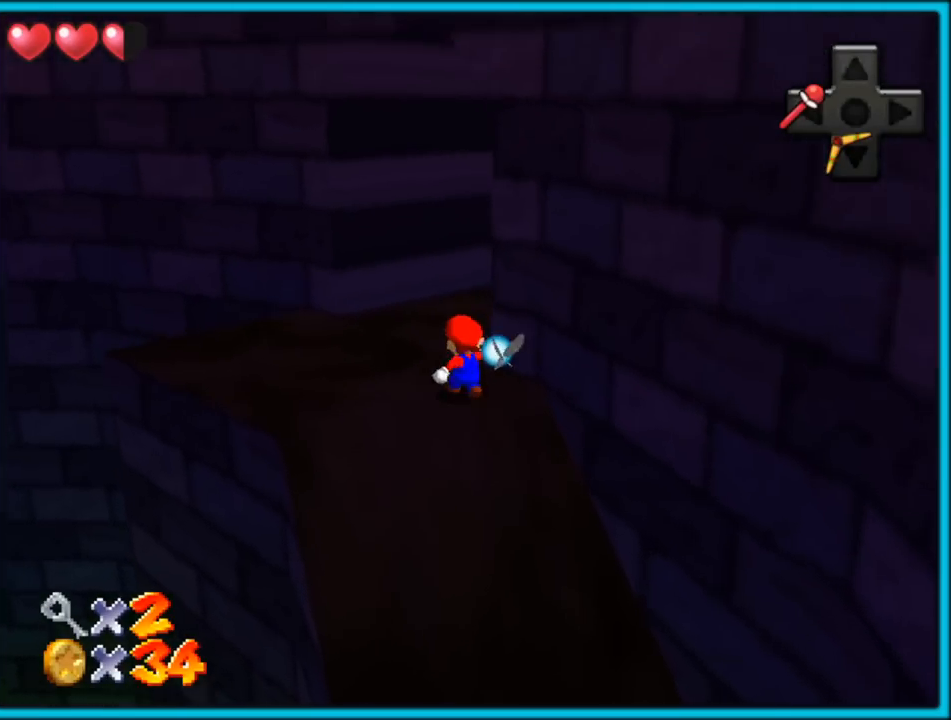
{"buttons": [], "left_stick": "up", "button_events": [[117, "C_LEFT", "up"]]}
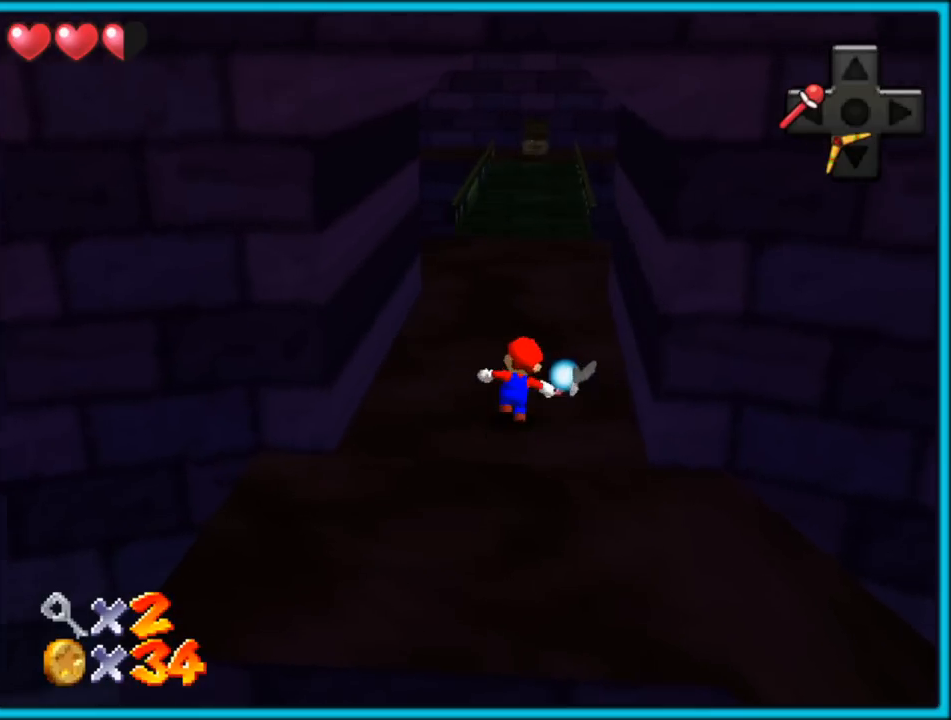
{"buttons": [], "left_stick": "up", "button_events": [[50, "A", "down"], [233, "A", "up"], [333, "C_UP", "down"], [500, "C_UP", "up"]]}
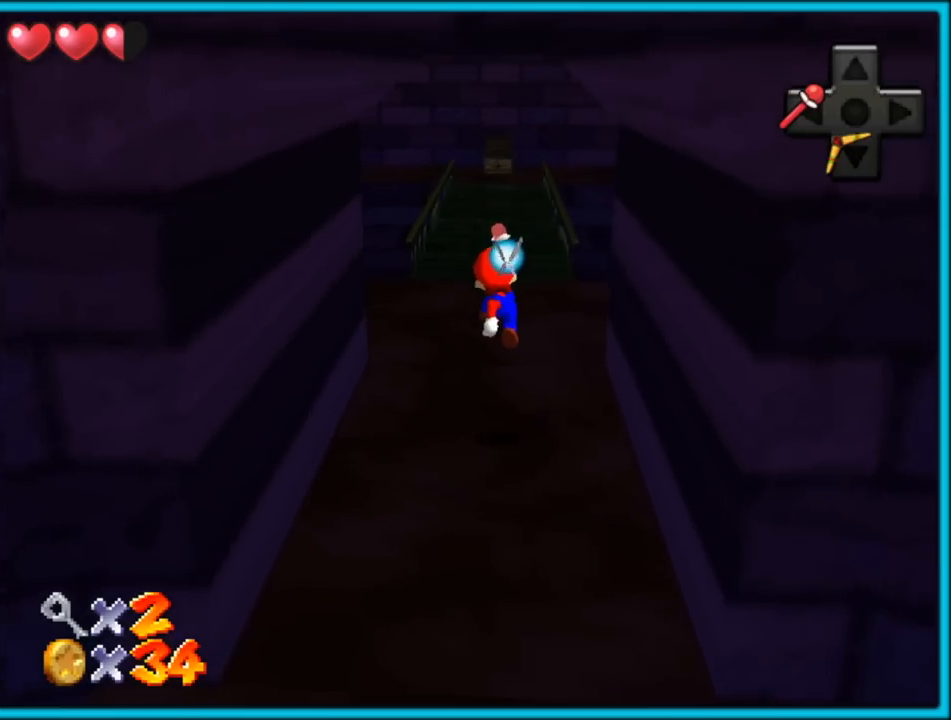
{"buttons": ["A"], "left_stick": "up-right", "button_events": [[100, "B", "down"], [200, "A", "down"], [200, "B", "up"], [283, "B", "down"], [350, "B", "up"], [367, "A", "up"], [467, "A", "down"]]}
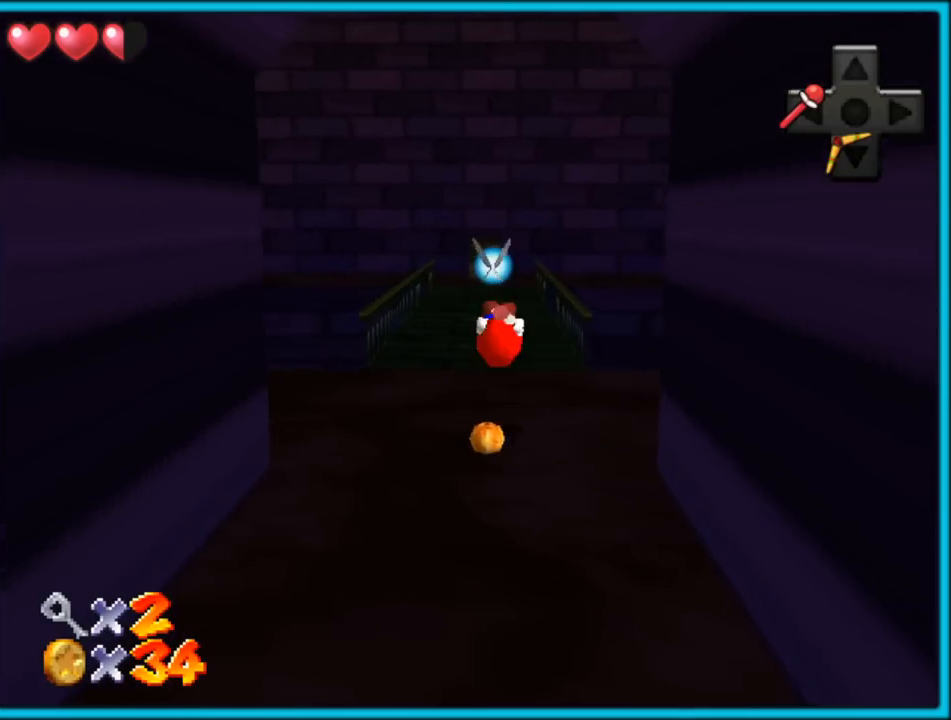
{"buttons": [], "left_stick": "up", "button_events": [[350, "B", "down"], [500, "A", "up"], [500, "B", "up"]]}
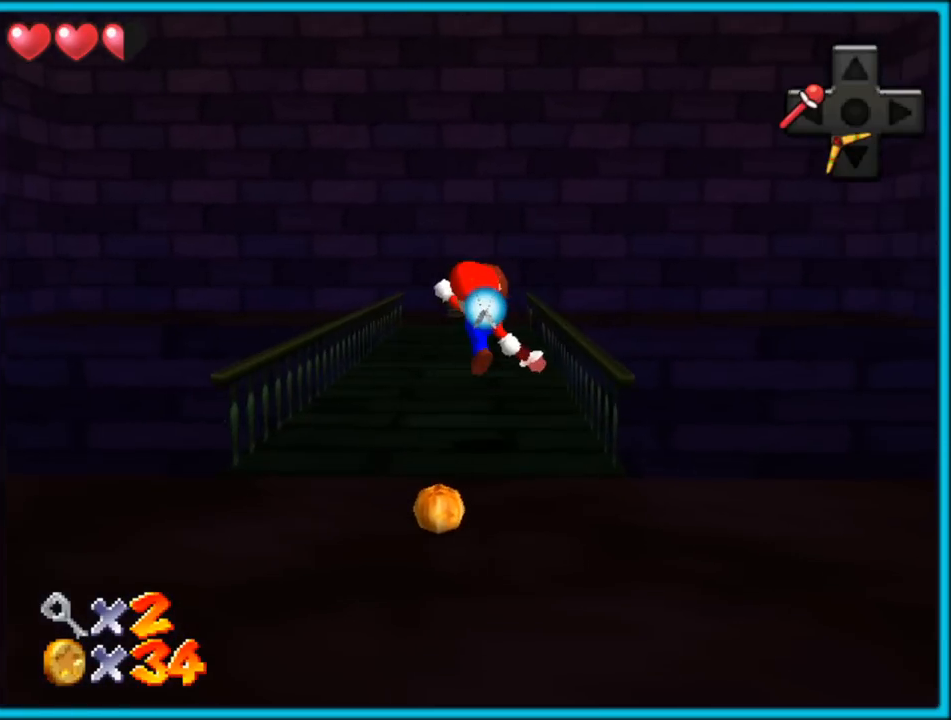
{"buttons": ["A"], "left_stick": "up-right", "button_events": [[250, "A", "down"]]}
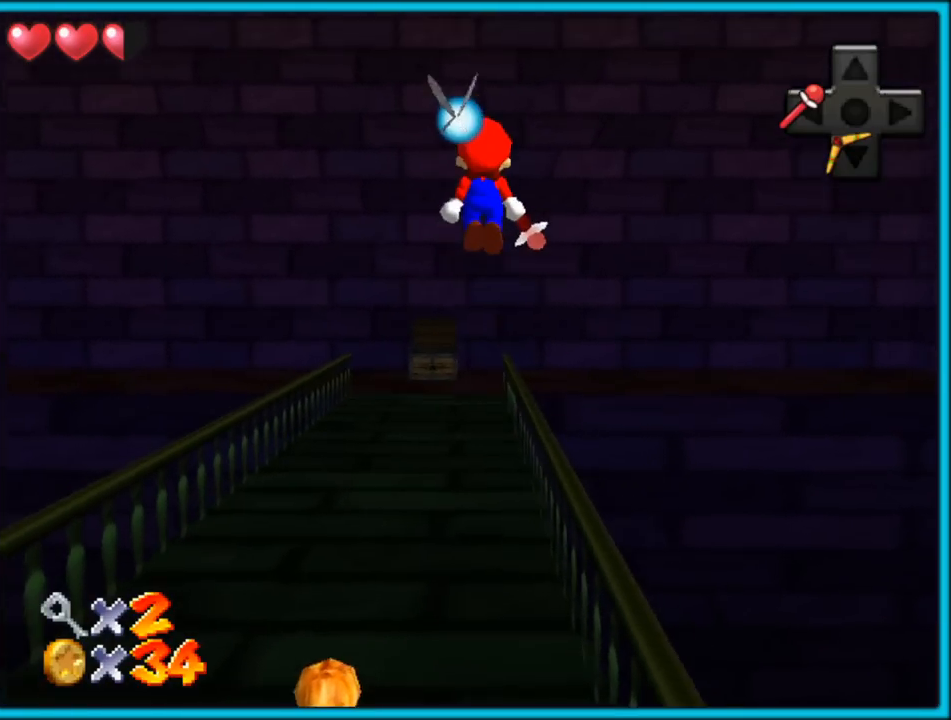
{"buttons": [], "left_stick": "down", "button_events": [[200, "A", "up"], [367, "B", "down"], [467, "B", "up"]]}
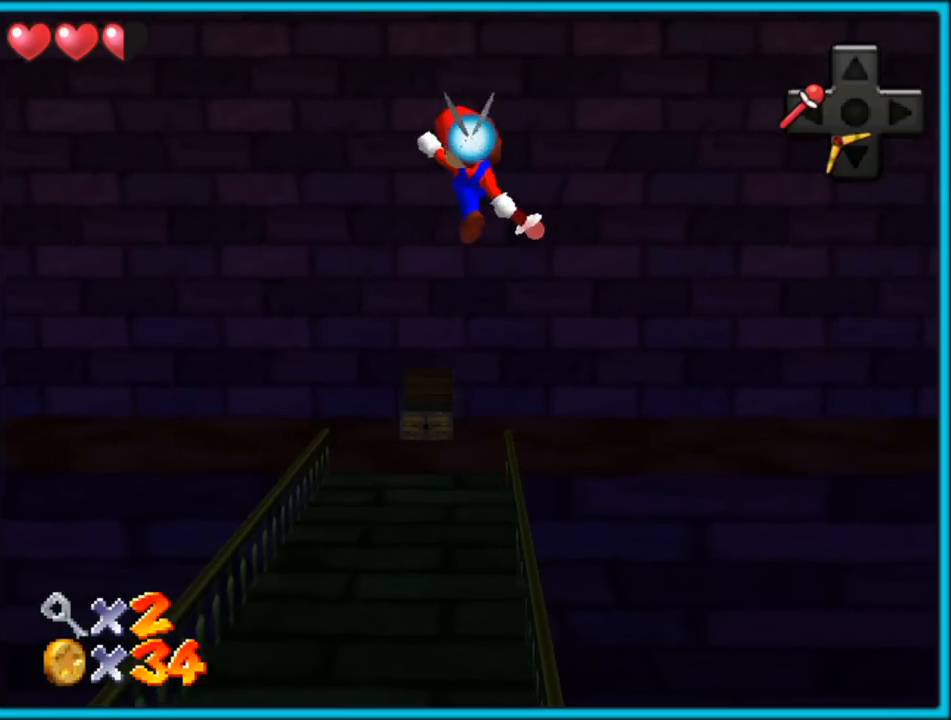
{"buttons": [], "left_stick": "up", "button_events": [[17, "C_DOWN", "down"], [233, "C_DOWN", "up"]]}
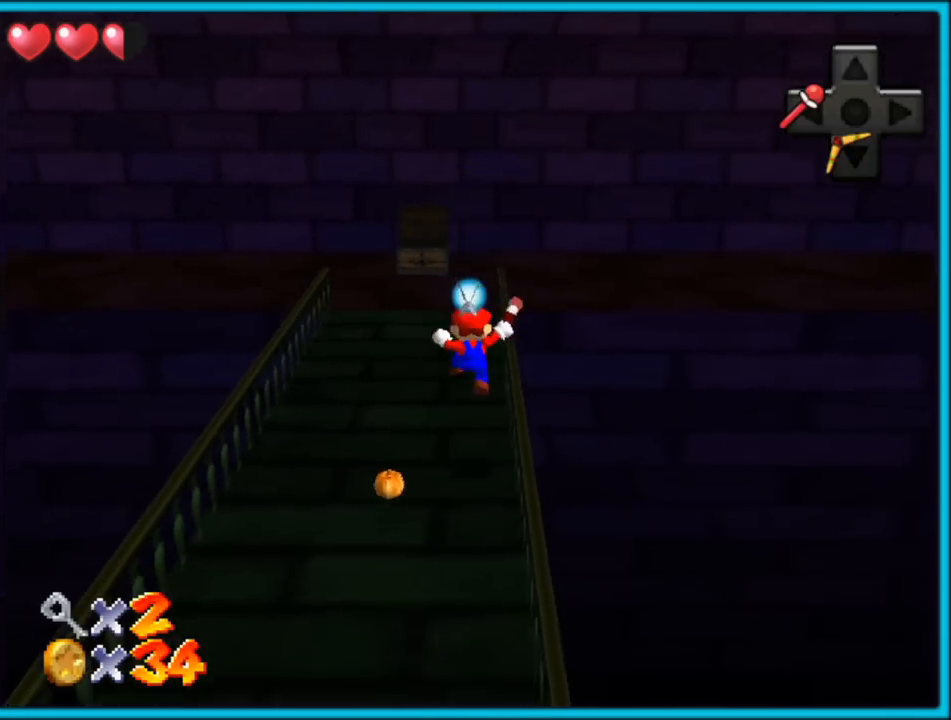
{"buttons": [], "left_stick": "up-right", "button_events": [[150, "A", "down"], [367, "A", "up"]]}
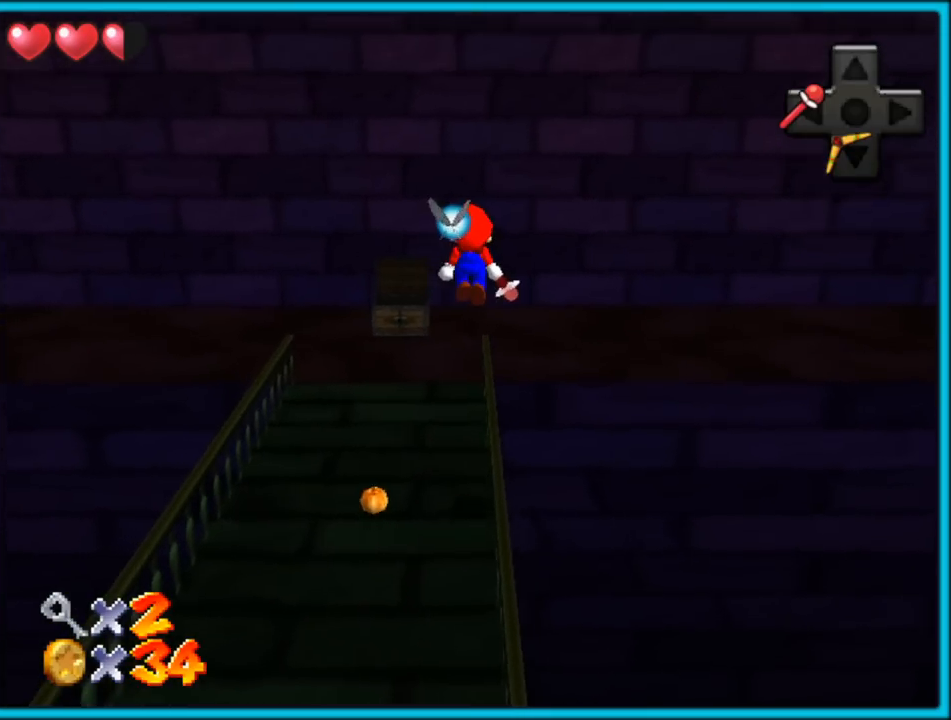
{"buttons": ["A"], "left_stick": "up", "button_events": [[450, "A", "down"]]}
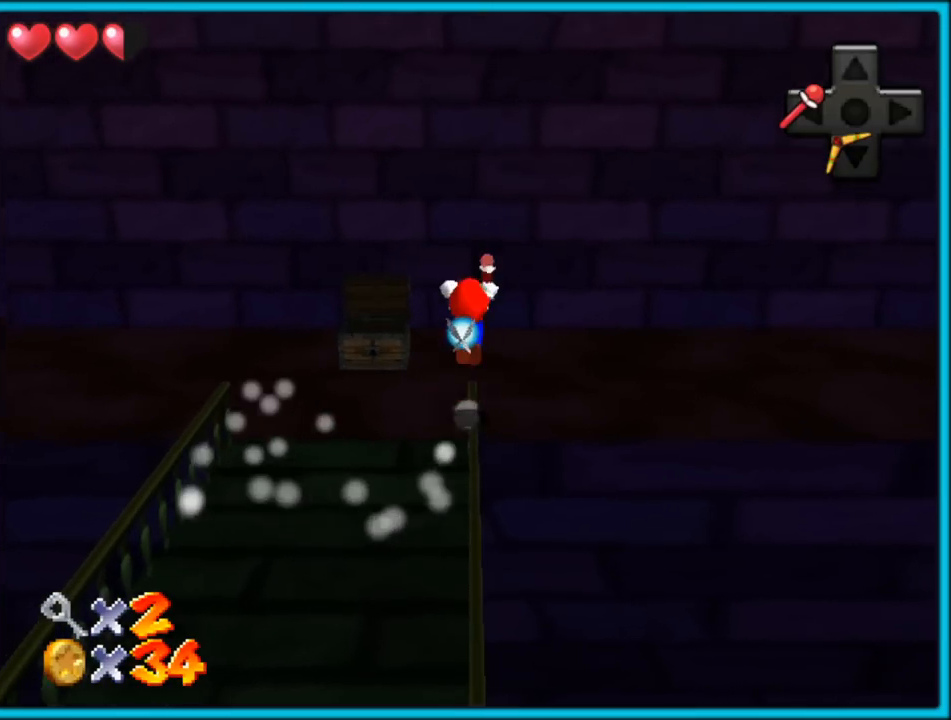
{"buttons": ["C_RIGHT"], "left_stick": "up-right", "button_events": [[283, "A", "up"], [417, "C_RIGHT", "down"]]}
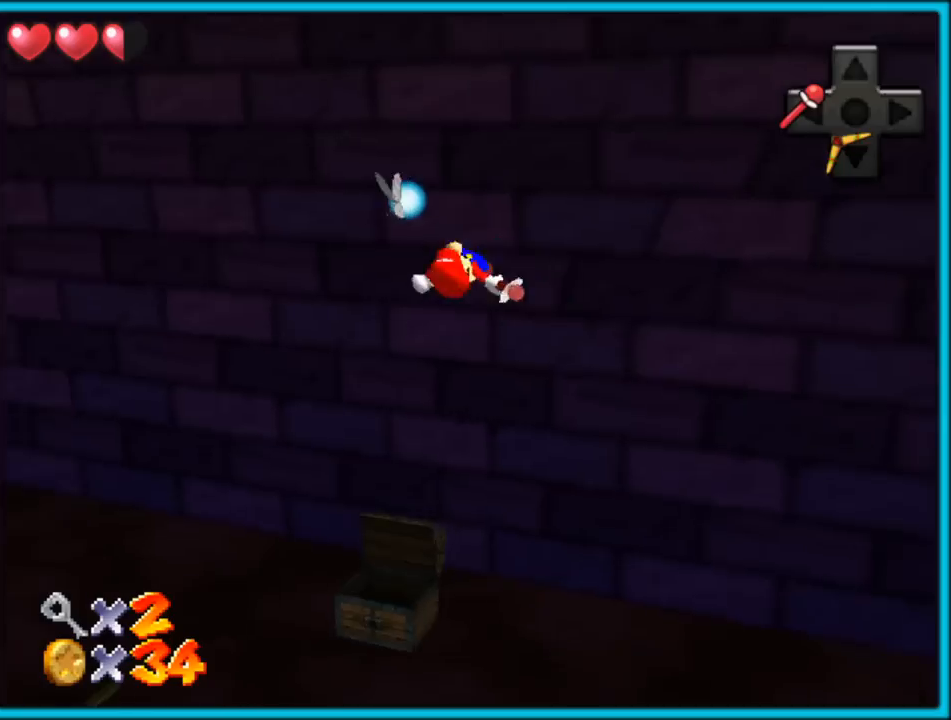
{"buttons": ["A"], "left_stick": "up-right", "button_events": [[83, "C_RIGHT", "up"], [483, "A", "down"]]}
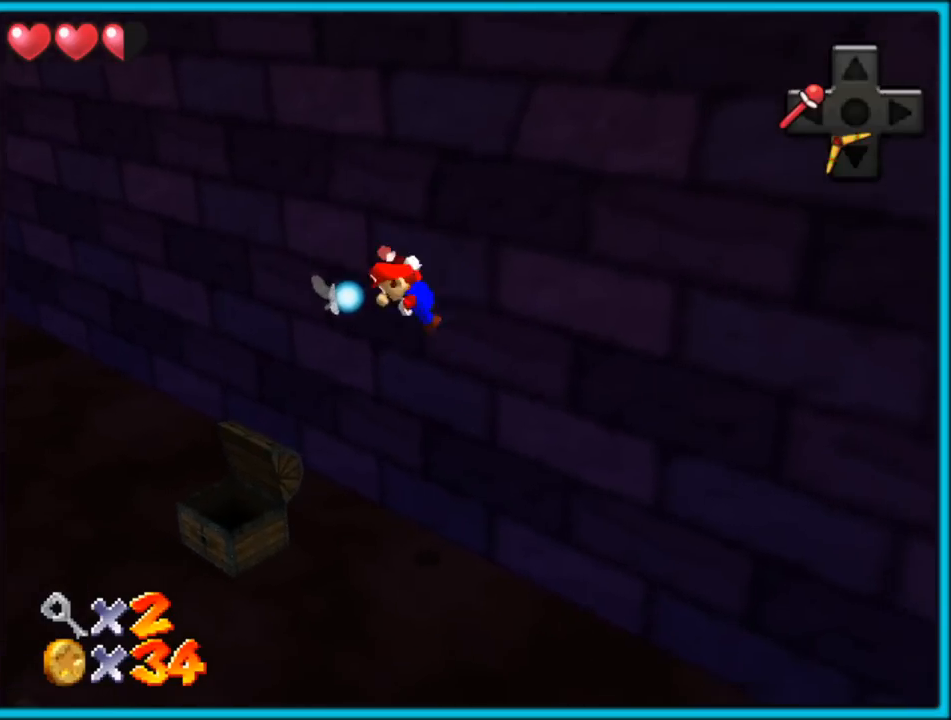
{"buttons": ["A"], "left_stick": "down-left", "button_events": []}
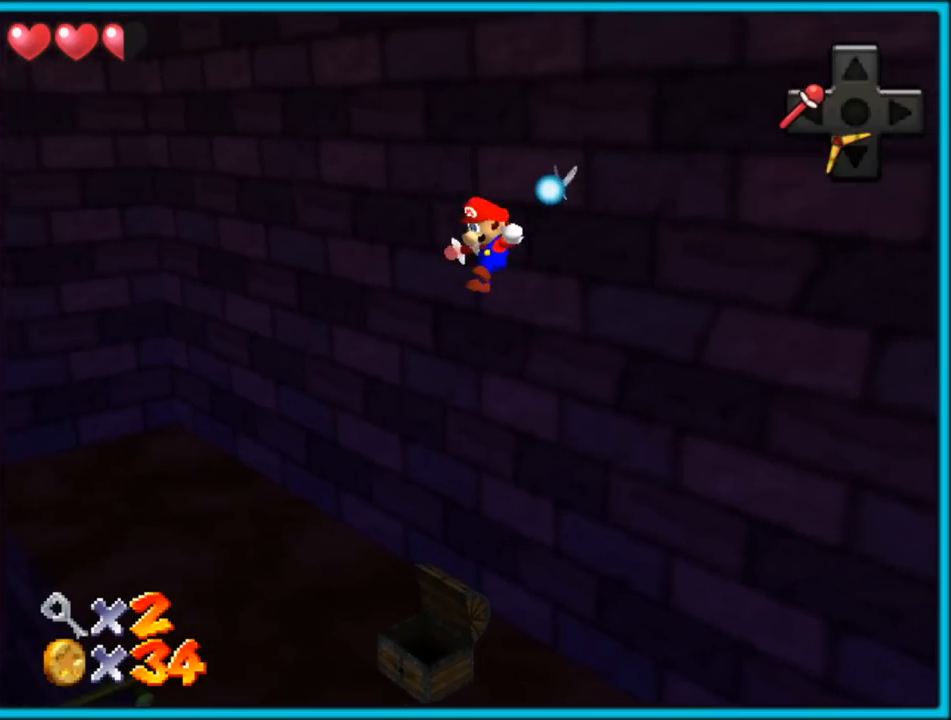
{"buttons": [], "left_stick": "left", "button_events": [[250, "A", "up"]]}
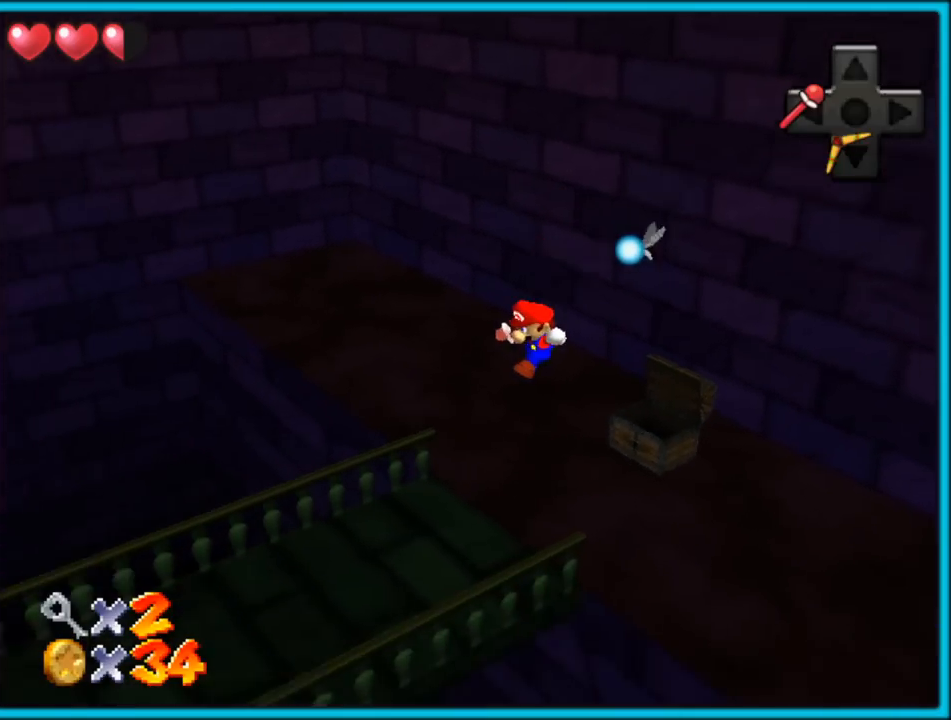
{"buttons": ["C_LEFT"], "left_stick": "center", "button_events": [[67, "C_RIGHT", "down"], [167, "C_RIGHT", "up"], [483, "C_LEFT", "down"]]}
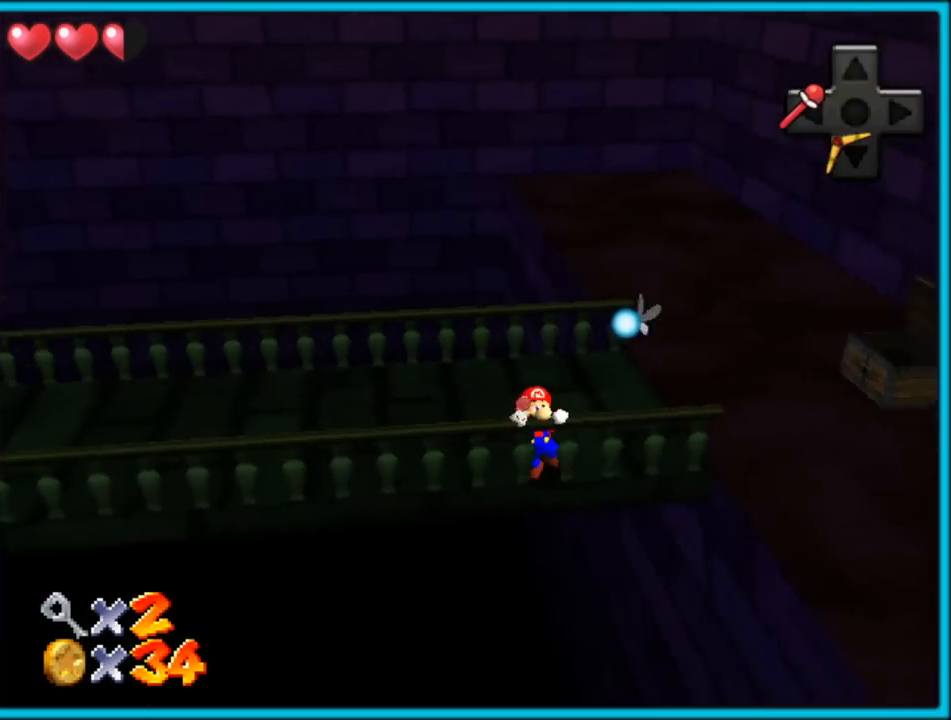
{"buttons": ["C_LEFT"], "left_stick": "center", "button_events": [[100, "C_LEFT", "up"], [217, "A", "down"], [317, "A", "up"], [483, "C_LEFT", "down"]]}
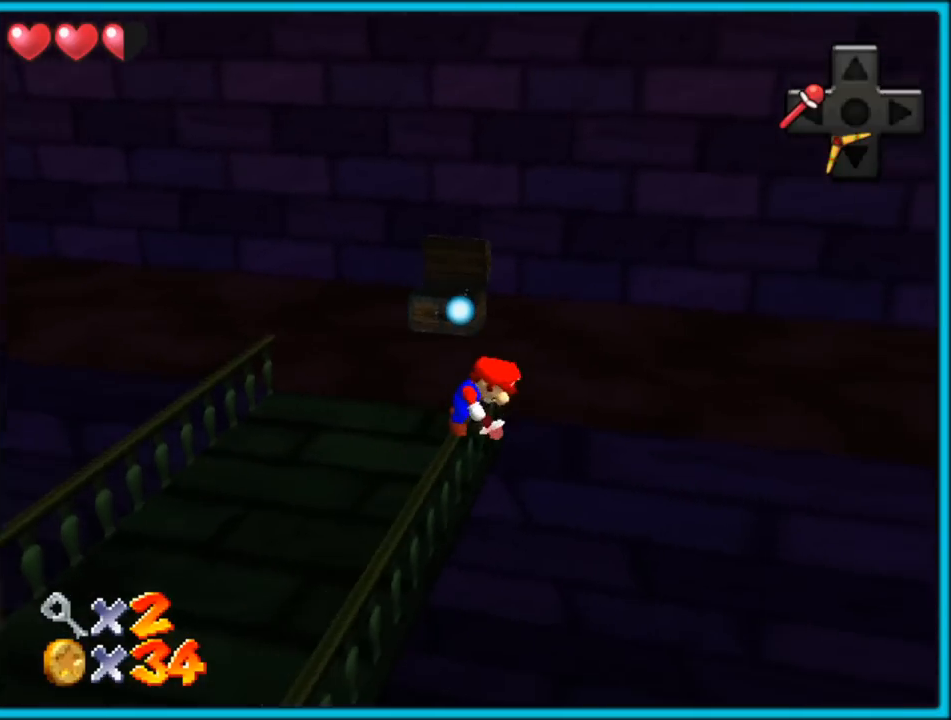
{"buttons": [], "left_stick": "center", "button_events": [[17, "C_LEFT", "up"]]}
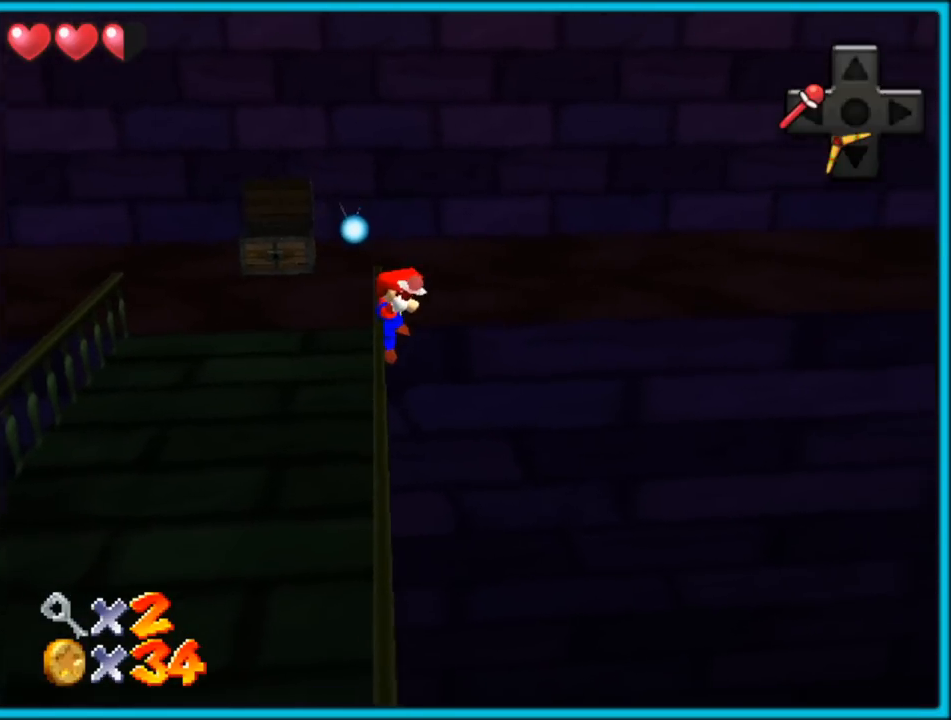
{"buttons": [], "left_stick": "left", "button_events": []}
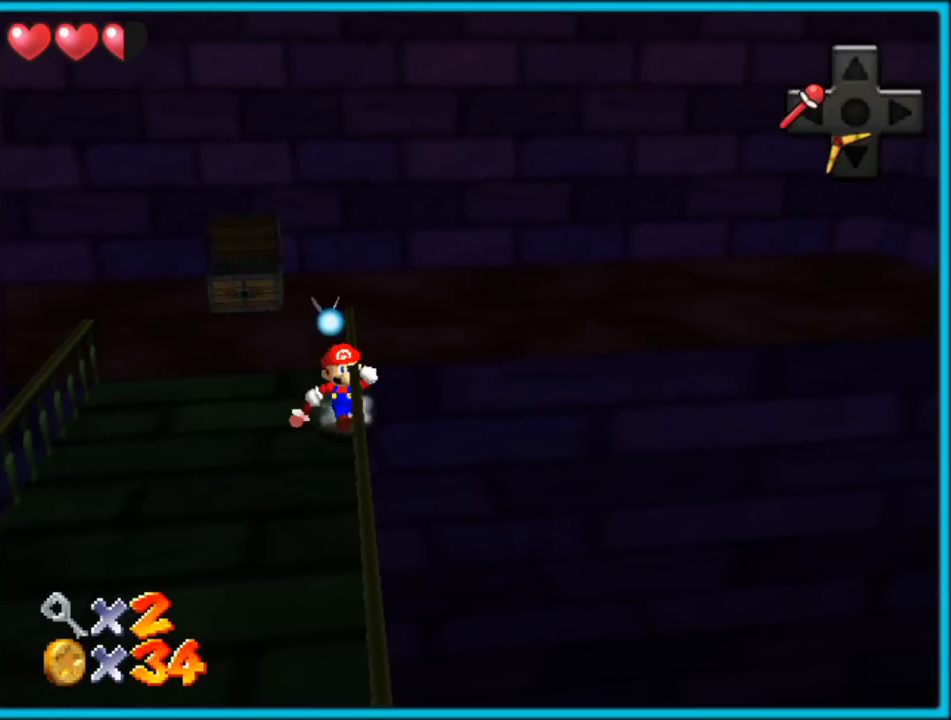
{"buttons": [], "left_stick": "left", "button_events": []}
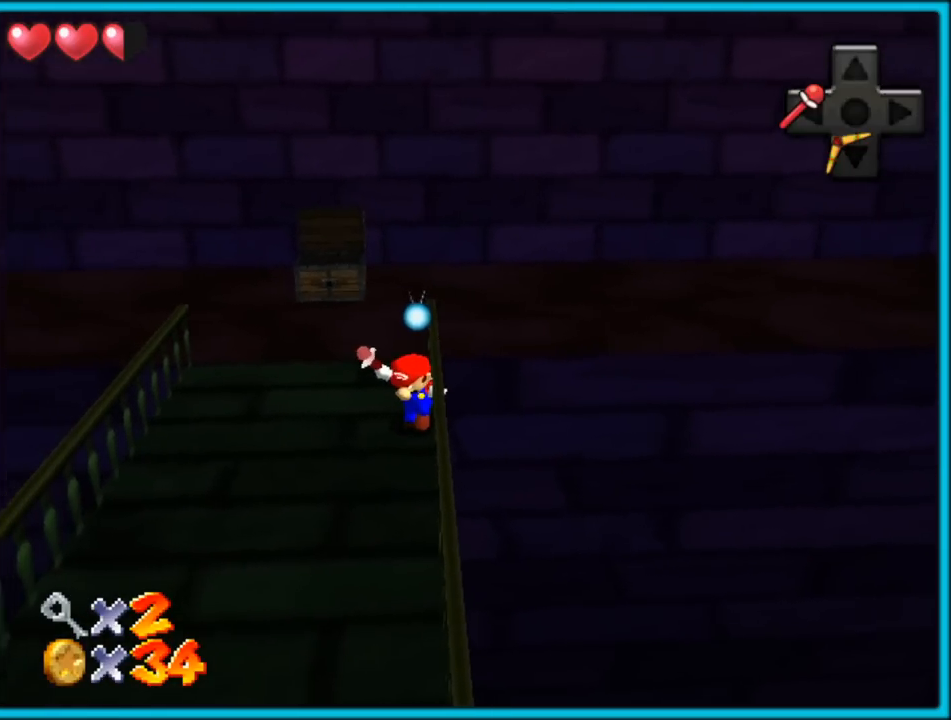
{"buttons": [], "left_stick": "left", "button_events": [[67, "A", "down"], [133, "A", "up"]]}
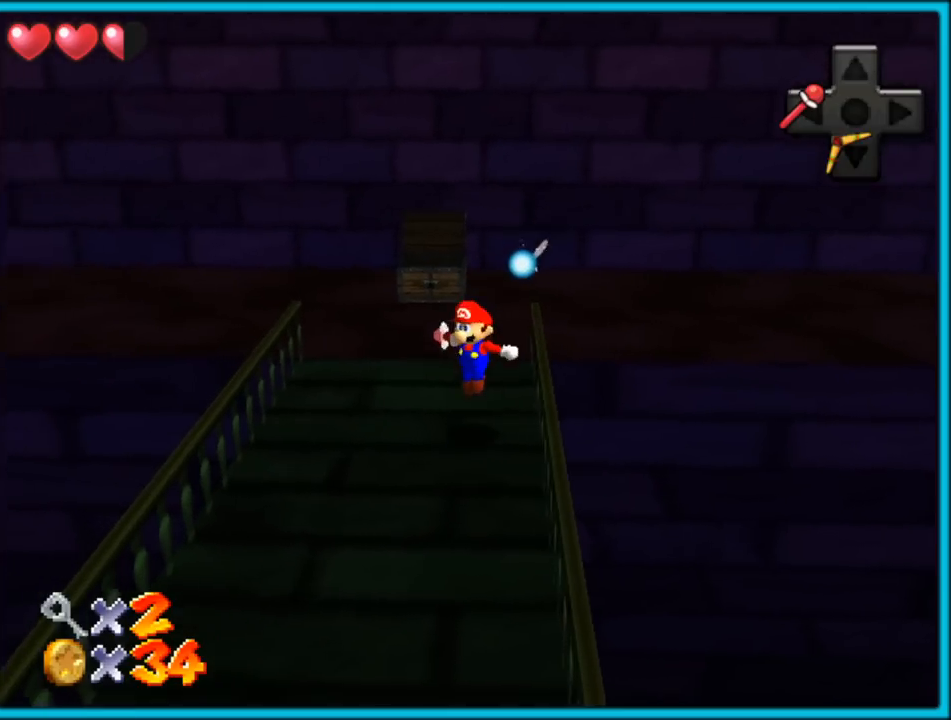
{"buttons": [], "left_stick": "up-left", "button_events": []}